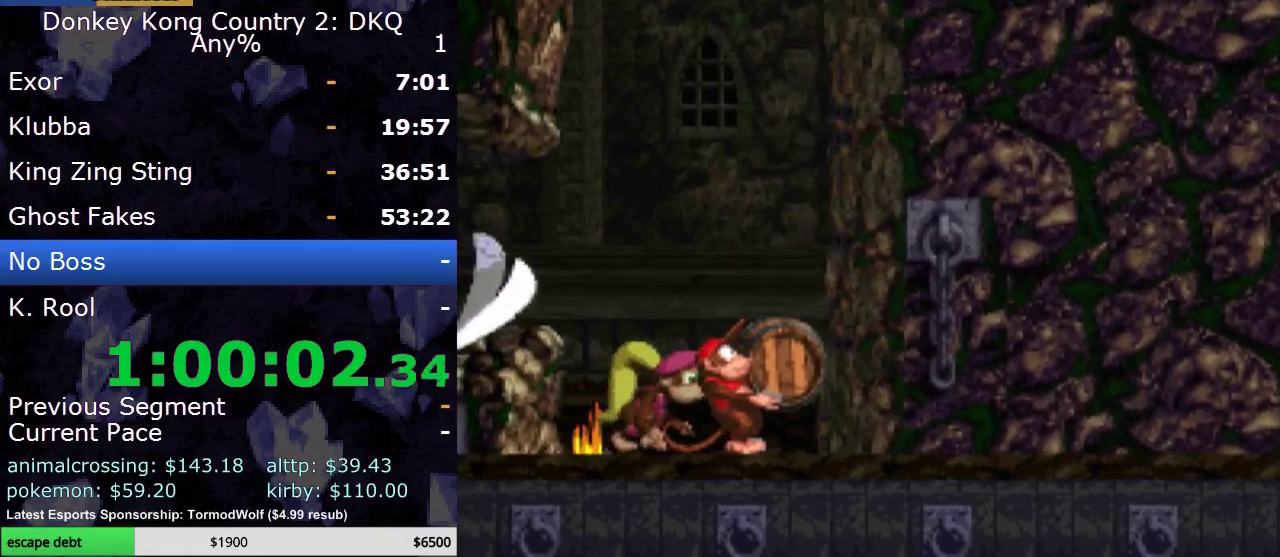
Gameplay with a controller (Nintendo layout); each line is a JSON object with the inputs held at the frame after it. "events" lists button and stick changes between this image and that frame as [ms after this image, input, new state], when the widget could be followed in between. Not read: L3 R3.
{"buttons": ["Y"], "events": []}
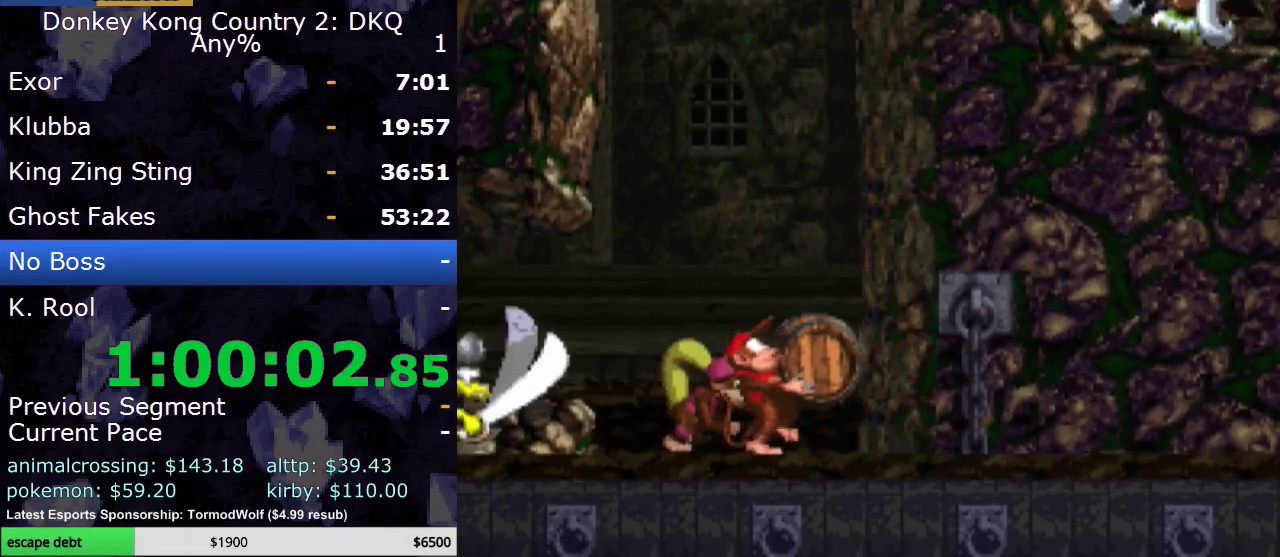
{"buttons": ["Y"], "events": [[100, "DPAD_RIGHT", "down"], [167, "DPAD_RIGHT", "up"]]}
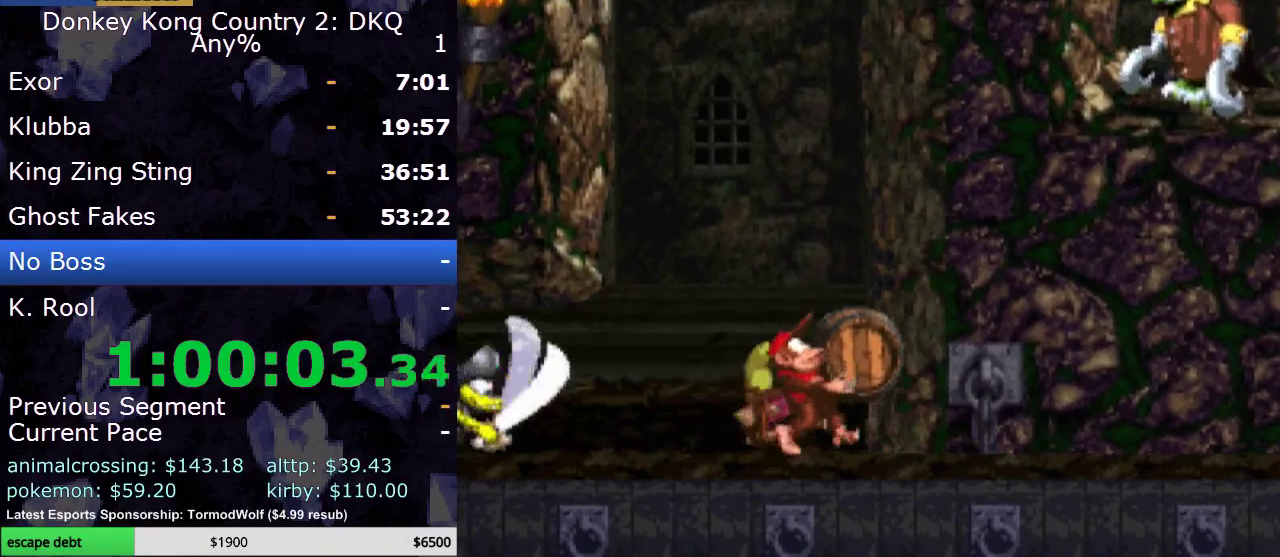
{"buttons": ["Y"], "events": [[333, "DPAD_DOWN", "down"], [500, "DPAD_DOWN", "up"]]}
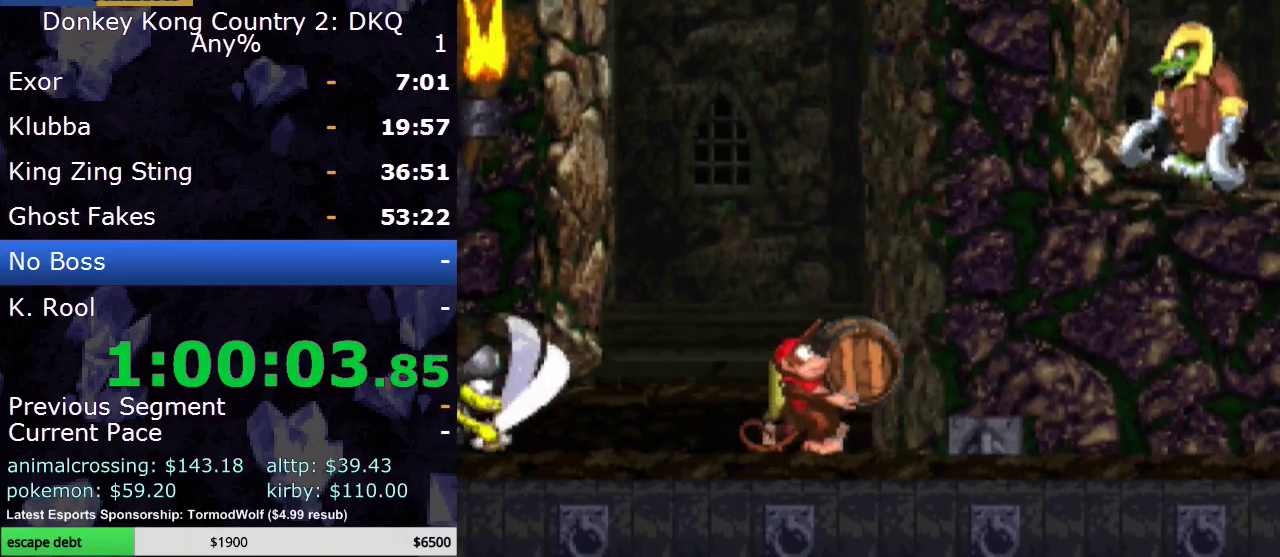
{"buttons": ["Y"], "events": [[100, "DPAD_LEFT", "down"], [200, "DPAD_LEFT", "up"]]}
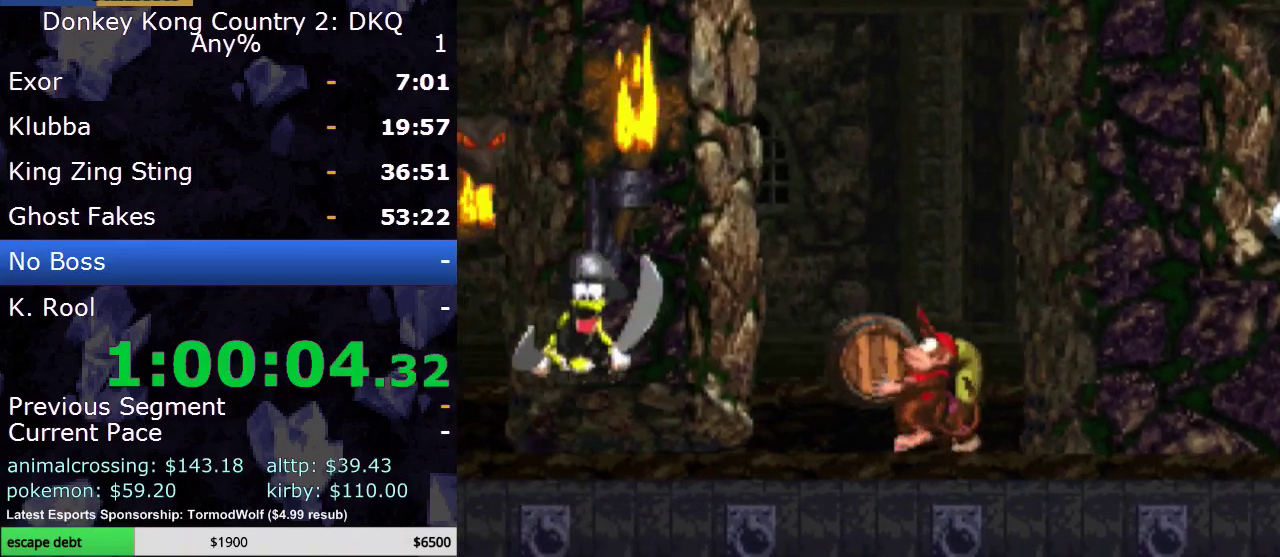
{"buttons": ["DPAD_DOWN"], "events": [[83, "DPAD_DOWN", "down"], [250, "Y", "up"]]}
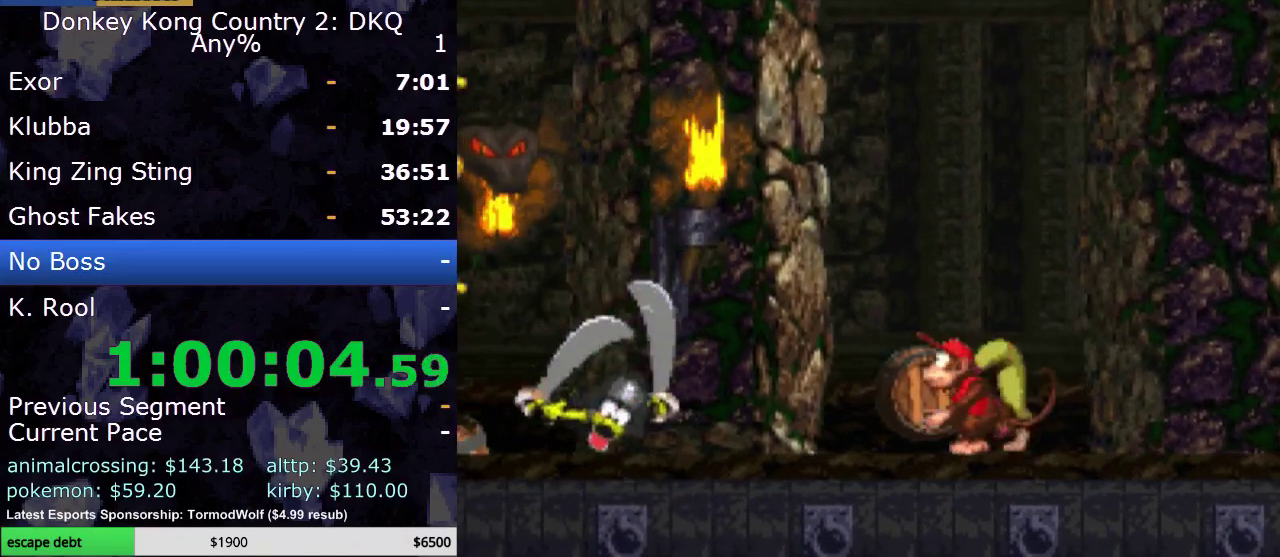
{"buttons": [], "events": [[33, "DPAD_DOWN", "up"]]}
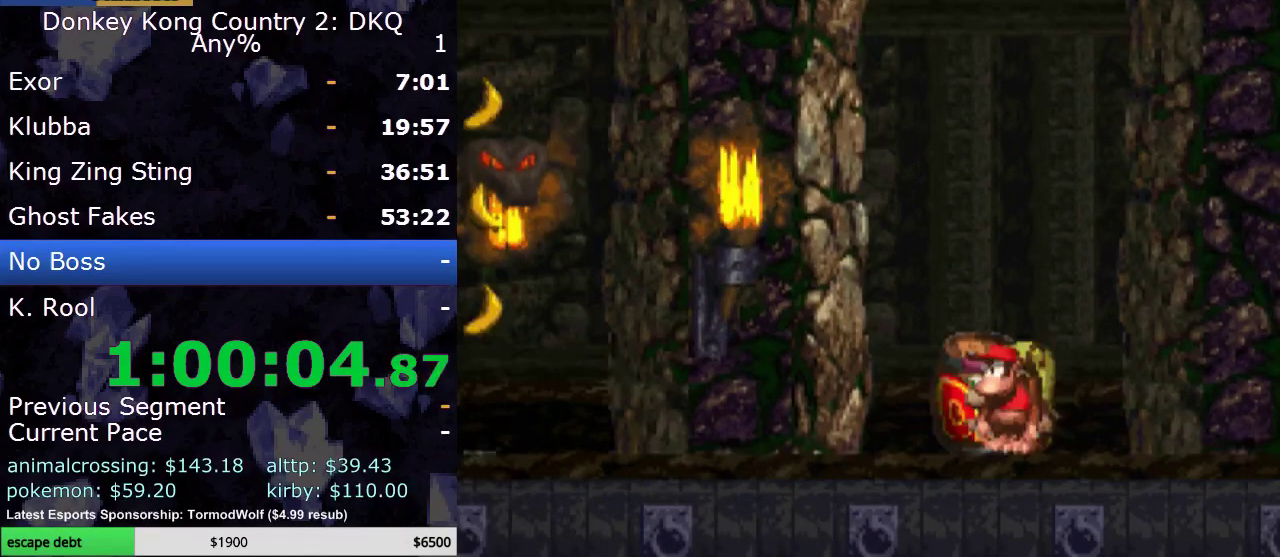
{"buttons": [], "events": []}
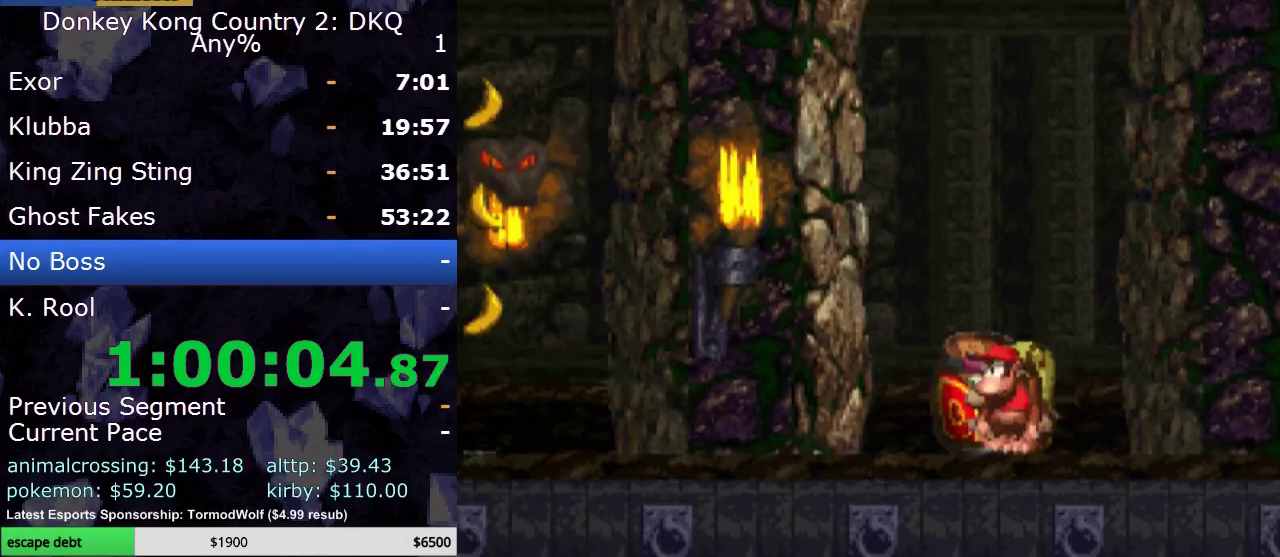
{"buttons": [], "events": []}
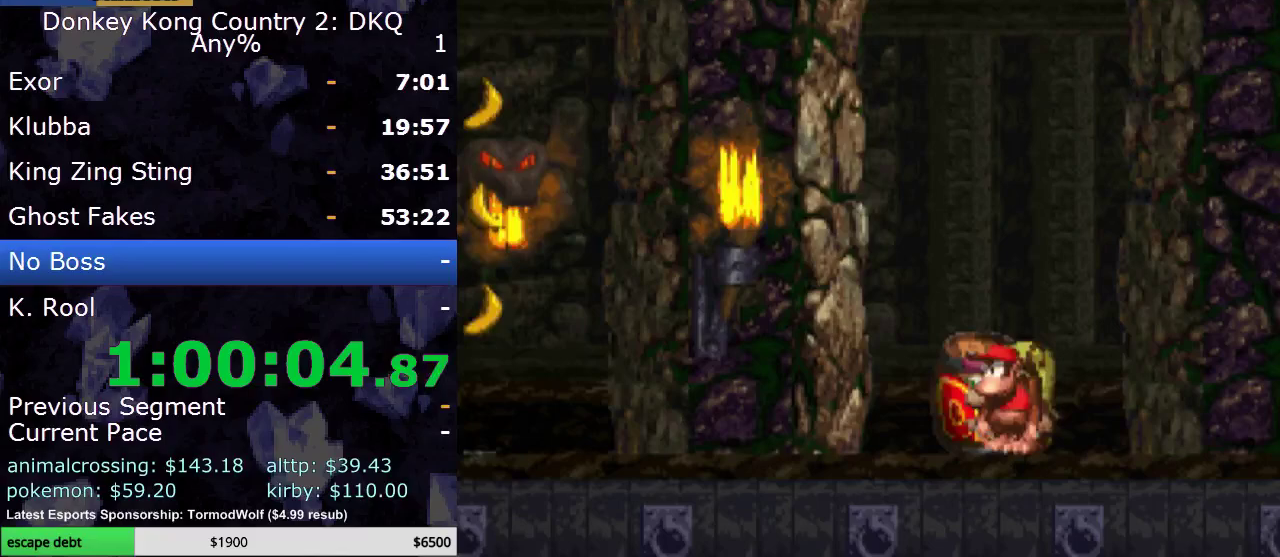
{"buttons": [], "events": []}
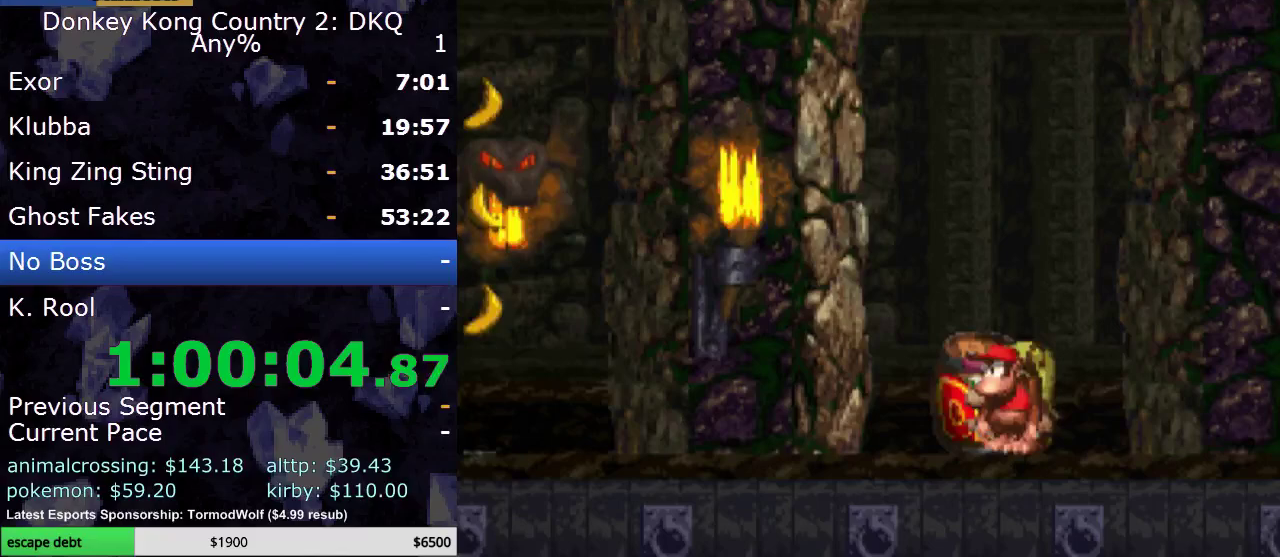
{"buttons": ["DPAD_RIGHT"], "events": [[33, "B", "down"], [33, "DPAD_LEFT", "down"], [33, "Y", "down"], [117, "DPAD_LEFT", "up"], [150, "B", "up"], [183, "Y", "up"], [233, "DPAD_RIGHT", "down"]]}
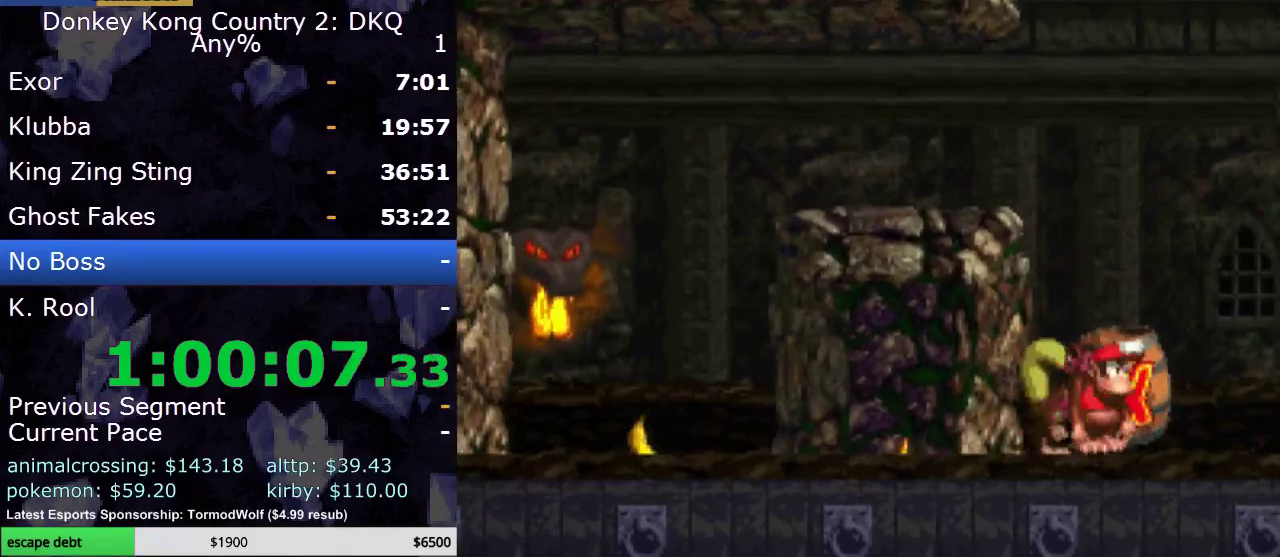
{"buttons": [], "events": [[50, "DPAD_RIGHT", "up"]]}
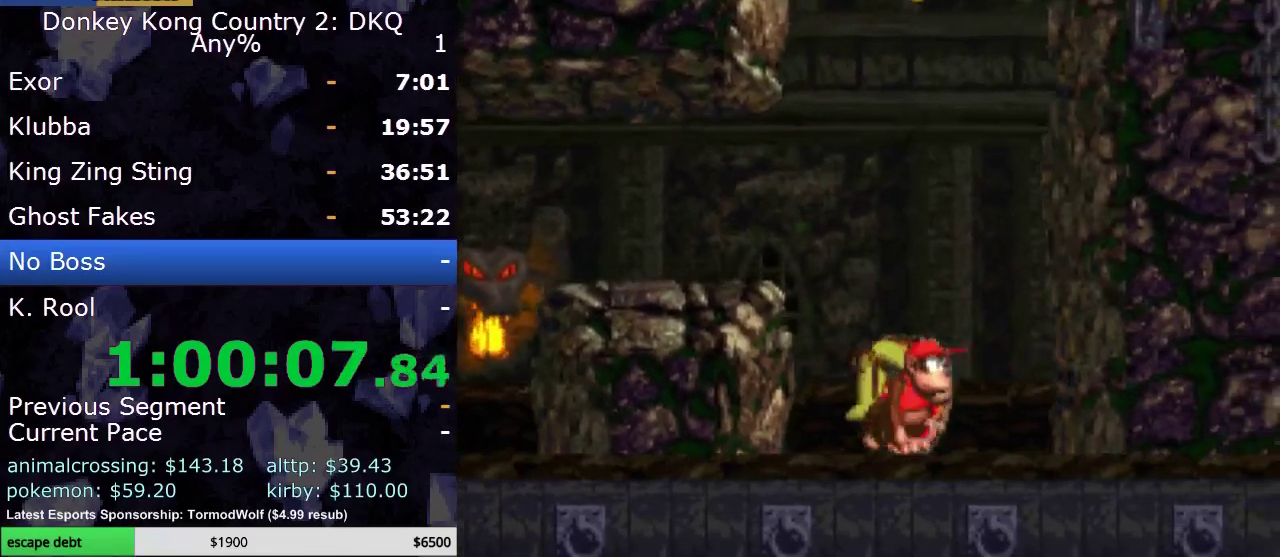
{"buttons": [], "events": []}
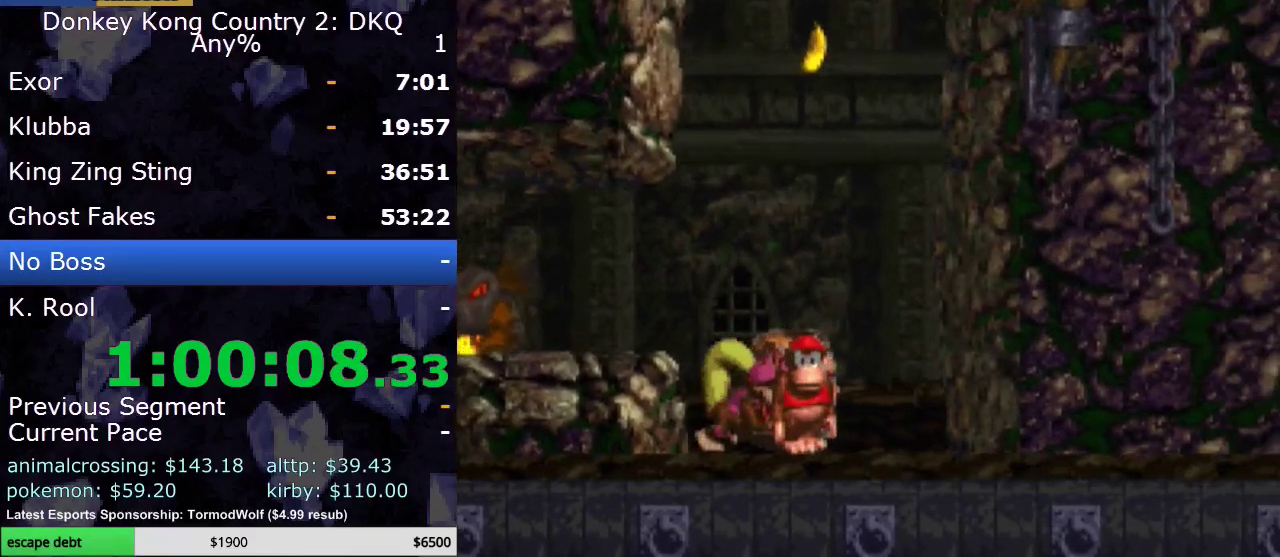
{"buttons": [], "events": []}
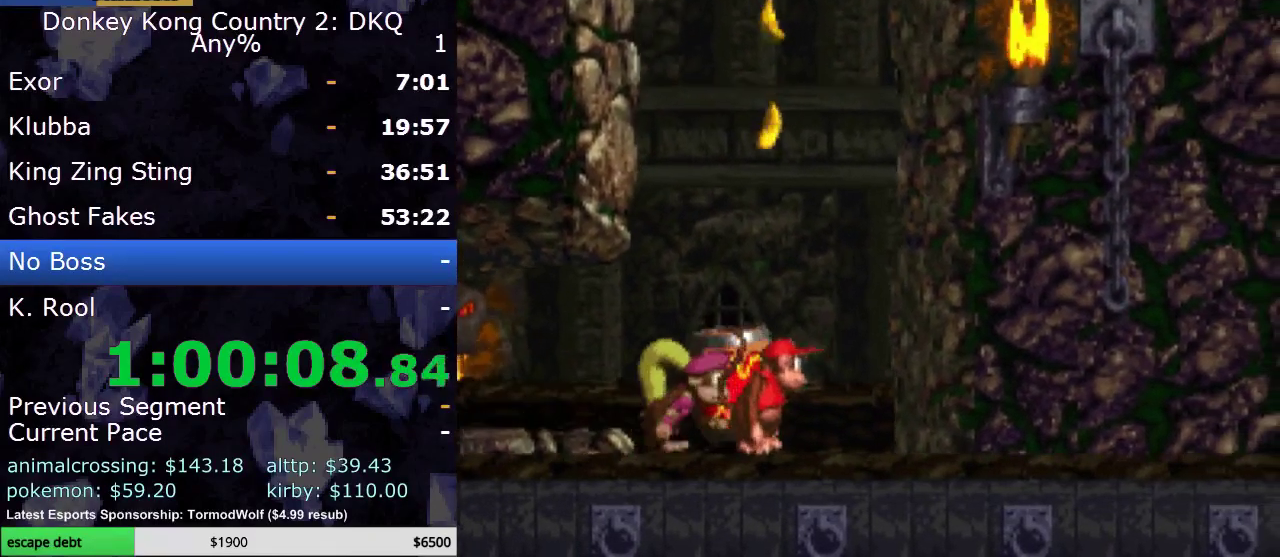
{"buttons": [], "events": []}
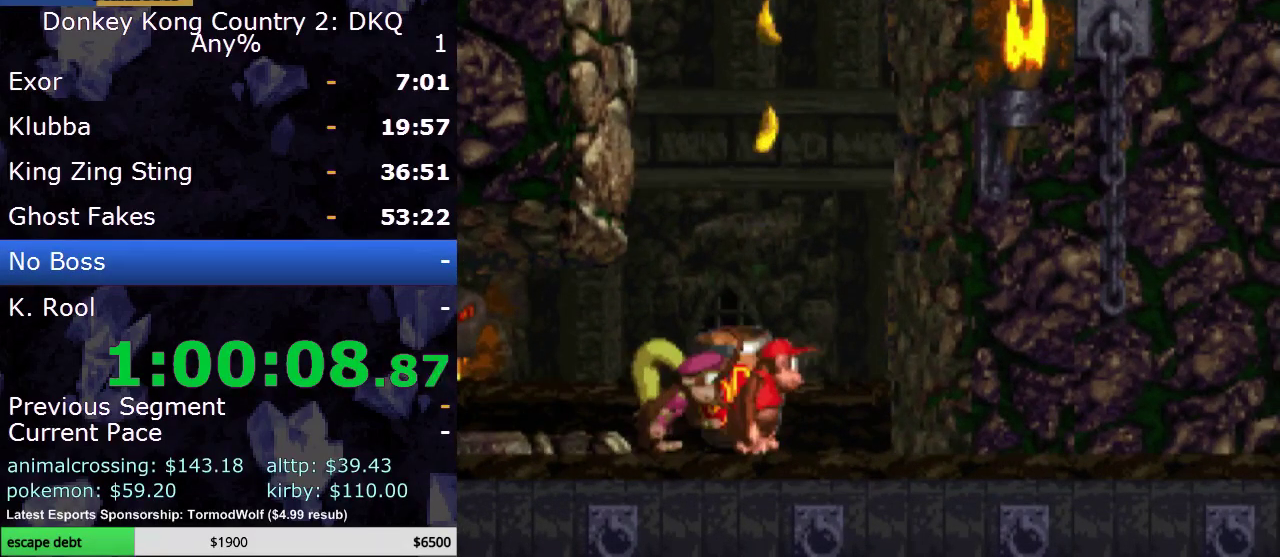
{"buttons": [], "events": []}
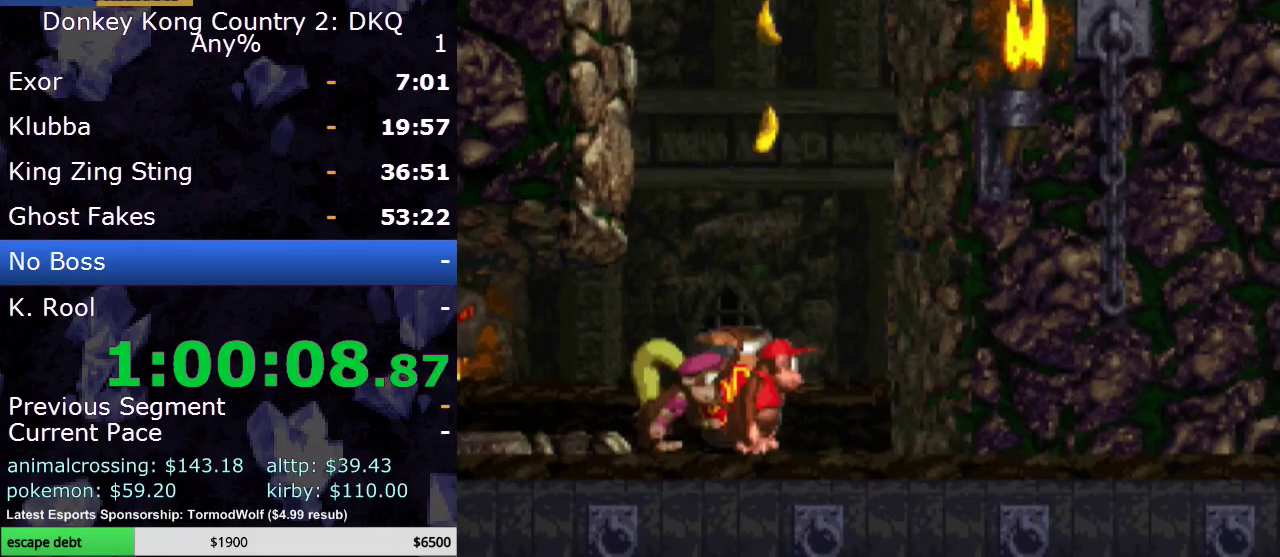
{"buttons": [], "events": []}
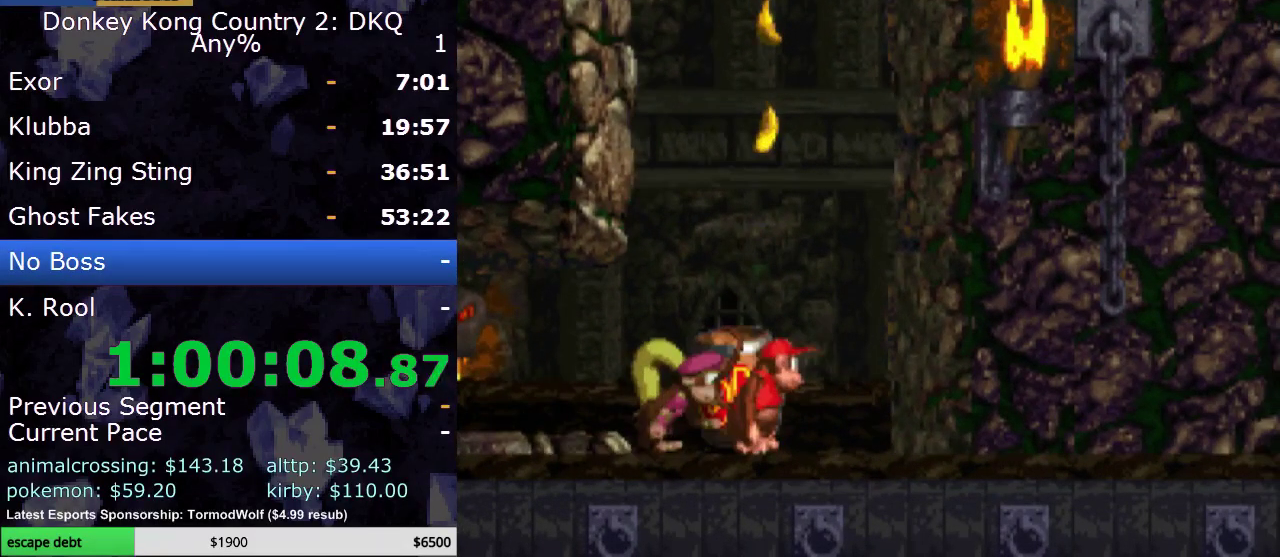
{"buttons": [], "events": []}
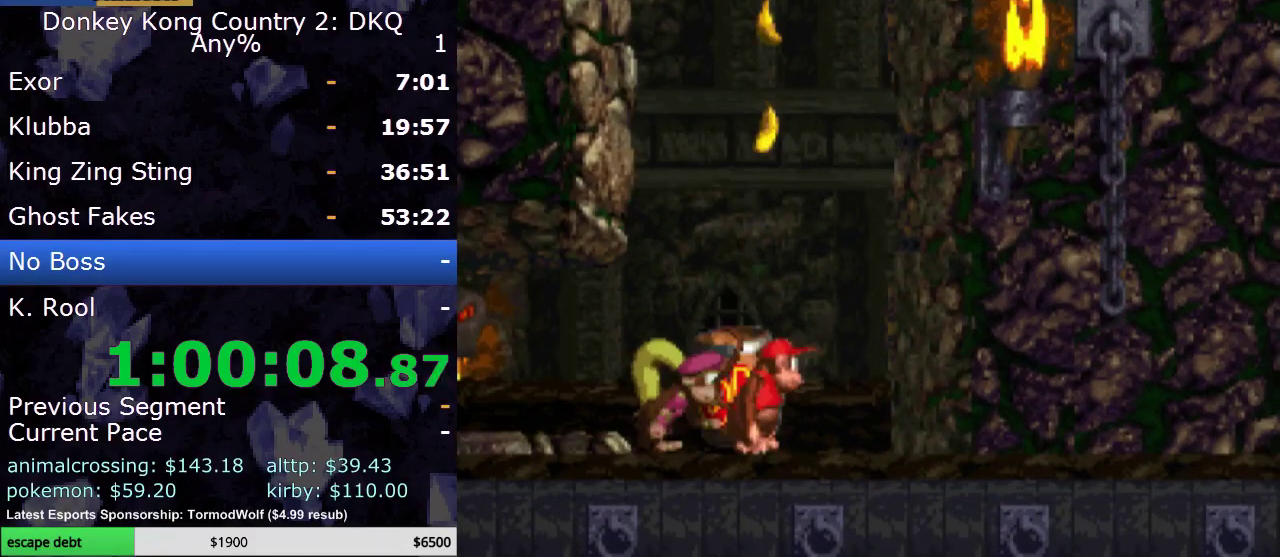
{"buttons": ["Y"], "events": [[33, "Y", "down"]]}
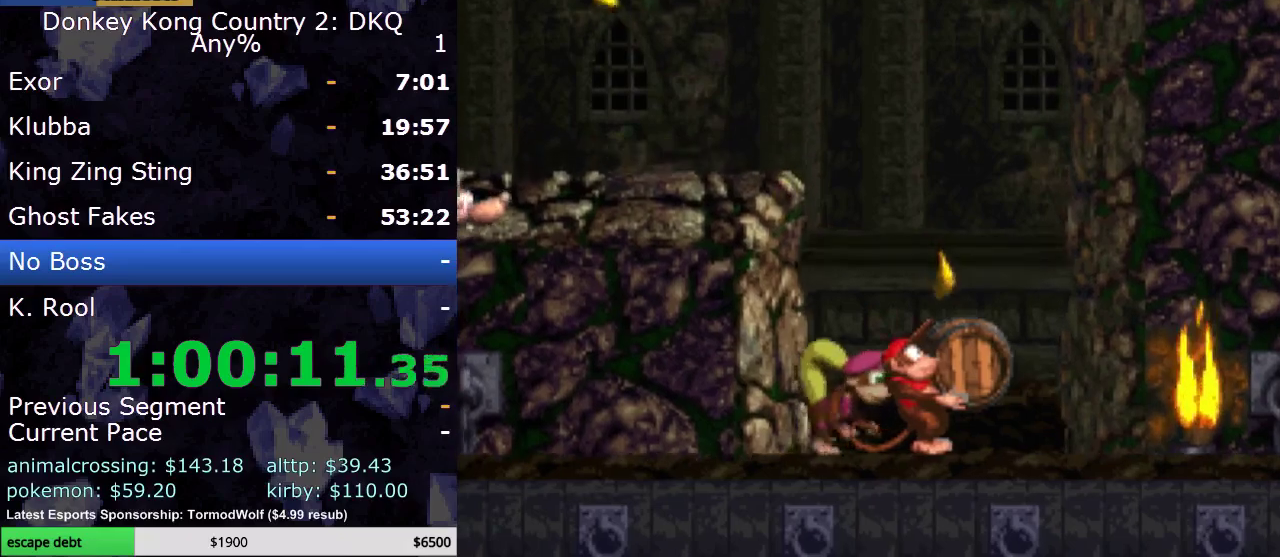
{"buttons": ["Y"], "events": []}
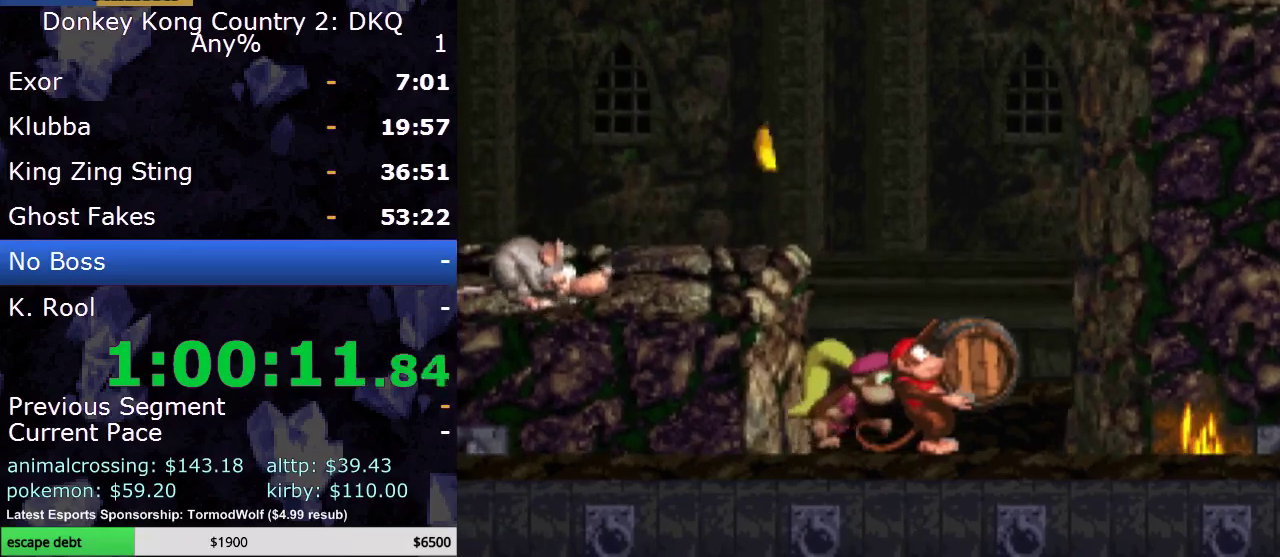
{"buttons": ["Y"], "events": []}
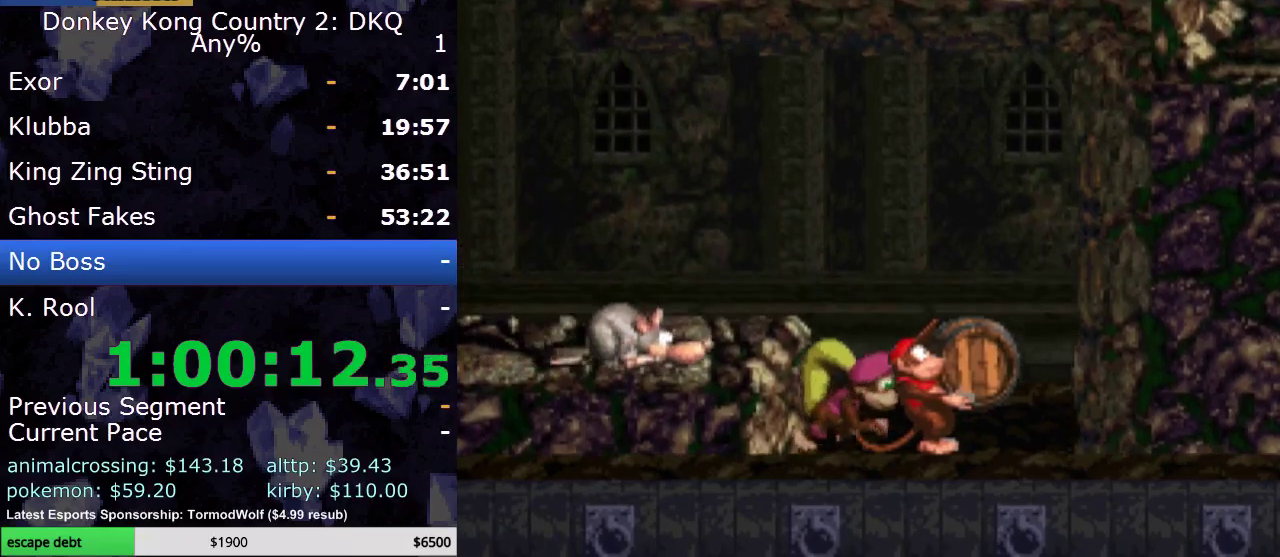
{"buttons": ["B", "Y", "DPAD_LEFT"], "events": [[117, "DPAD_LEFT", "down"], [183, "B", "down"]]}
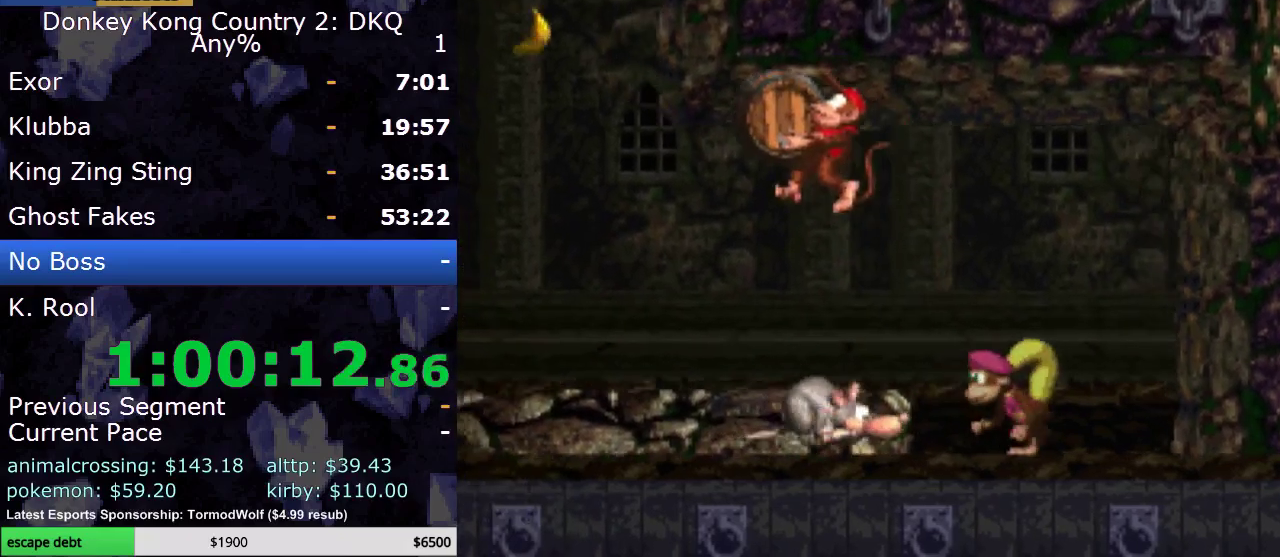
{"buttons": ["Y"], "events": [[233, "B", "up"], [450, "DPAD_LEFT", "up"]]}
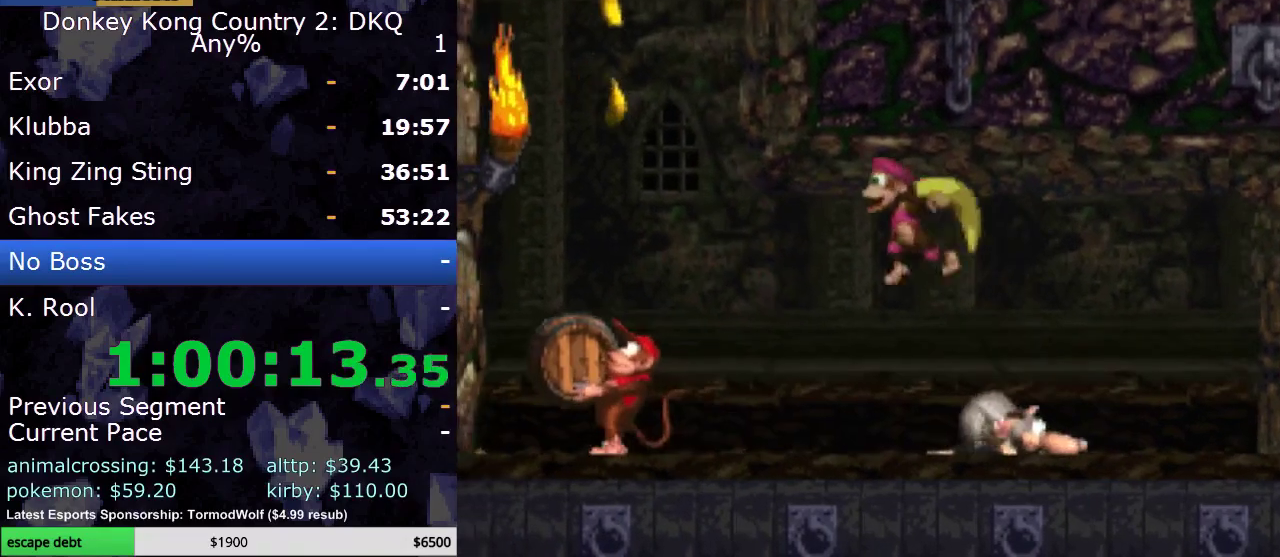
{"buttons": ["Y"], "events": []}
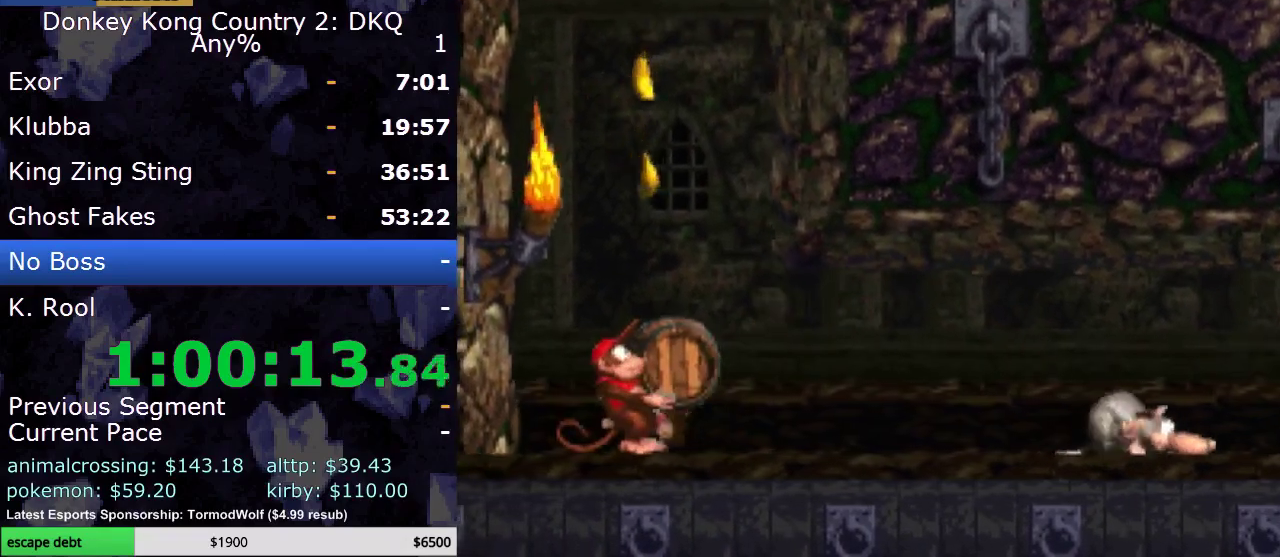
{"buttons": ["Y"], "events": []}
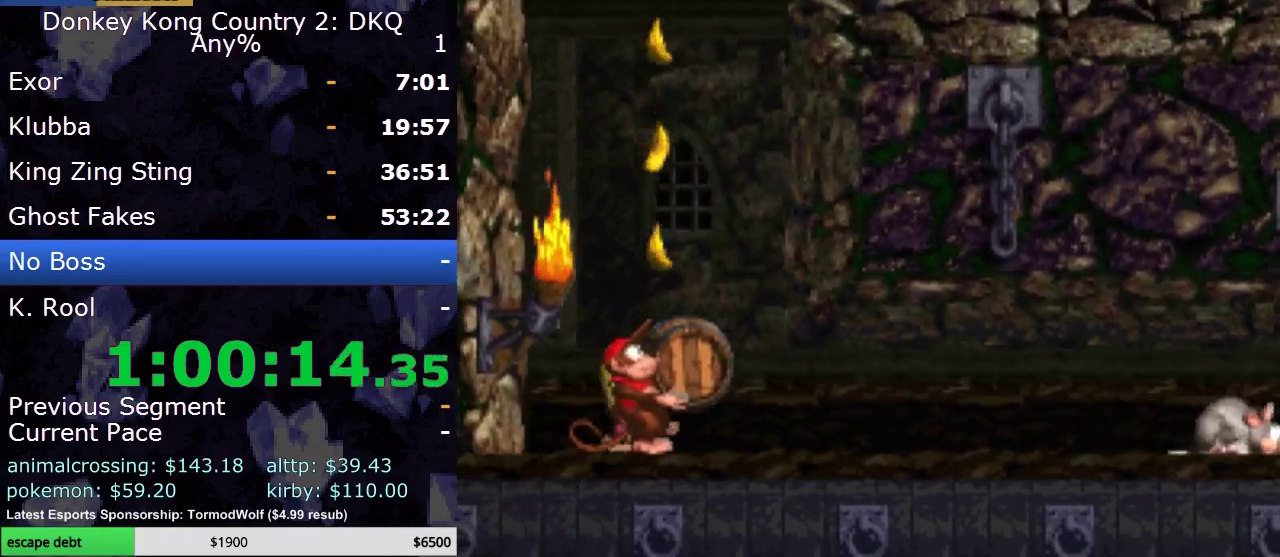
{"buttons": ["Y"], "events": [[233, "DPAD_RIGHT", "down"], [300, "DPAD_RIGHT", "up"]]}
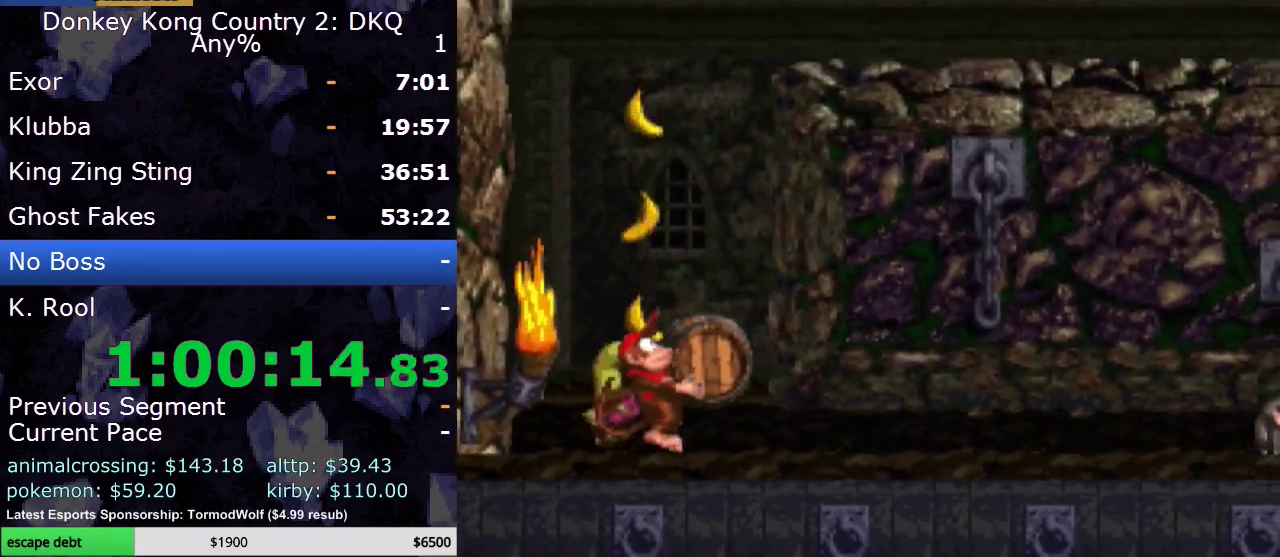
{"buttons": ["B", "Y", "DPAD_RIGHT"], "events": [[350, "B", "down"], [500, "DPAD_RIGHT", "down"]]}
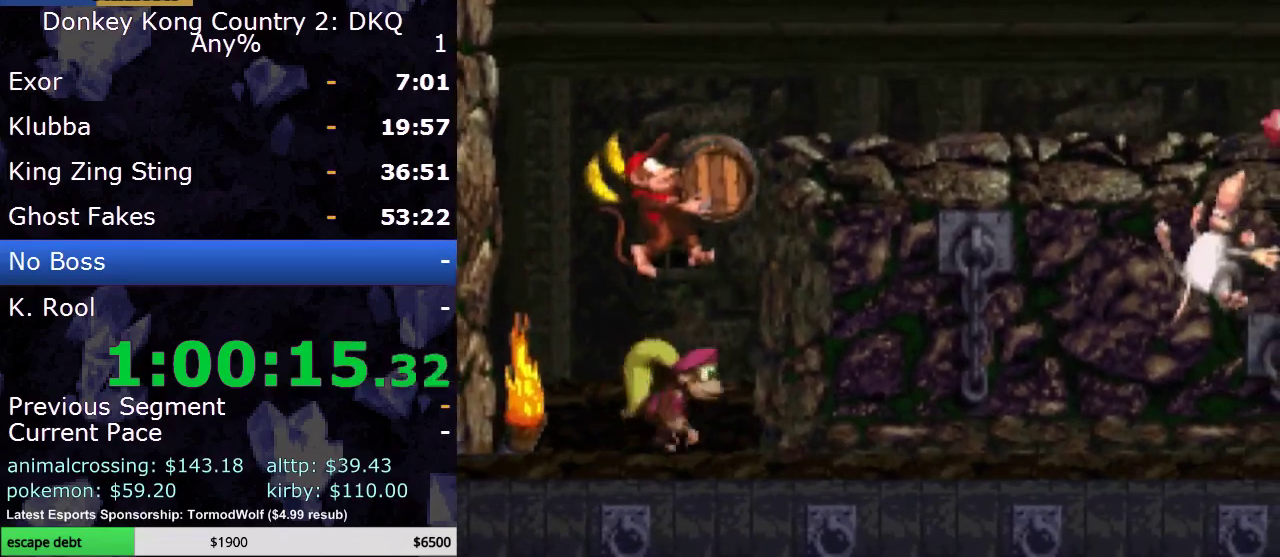
{"buttons": ["Y"], "events": [[333, "B", "up"], [333, "DPAD_RIGHT", "up"]]}